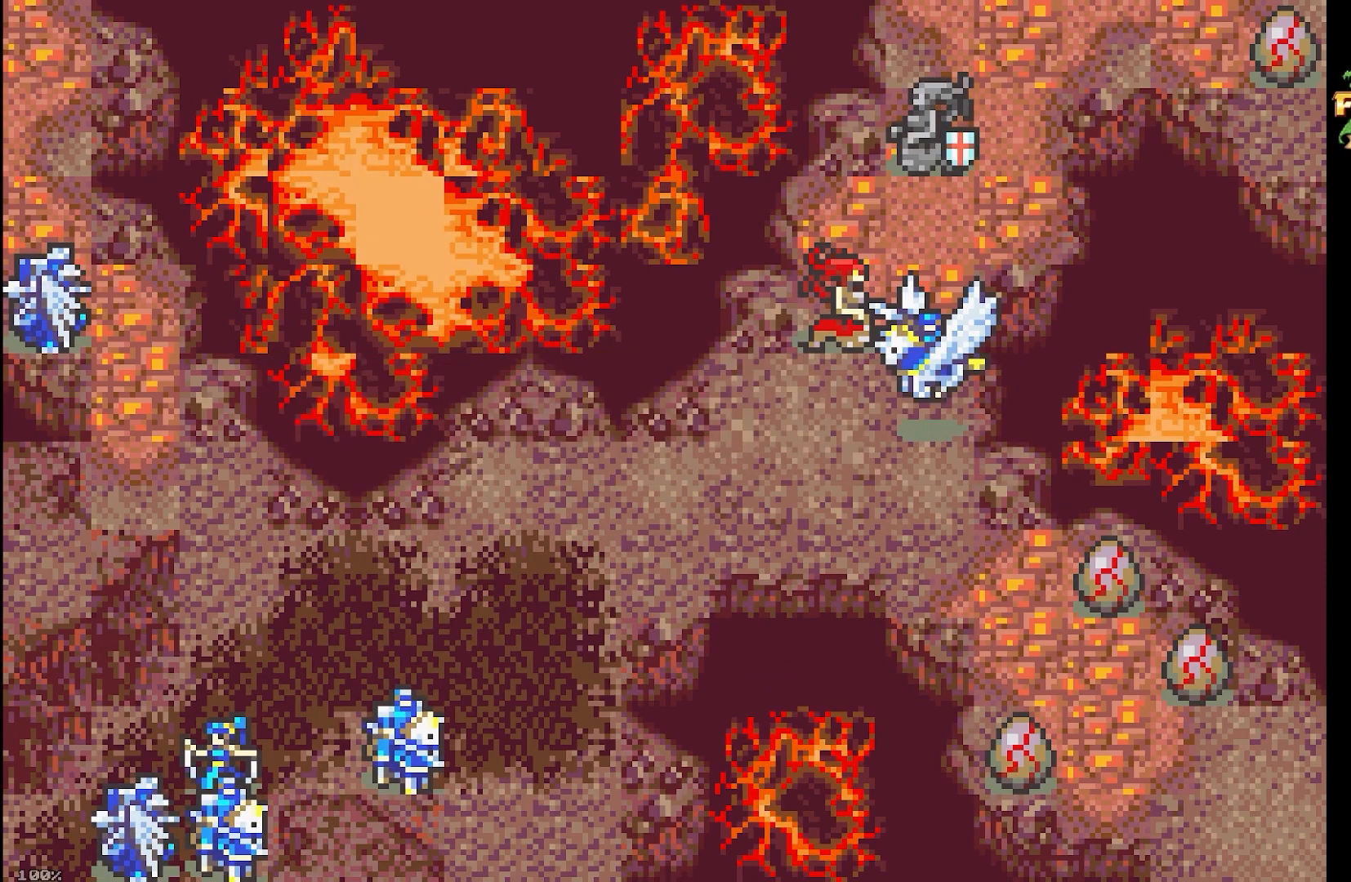
Gameplay with a controller (Nintendo layout); each line is a JSON object with the inputs held at the frame after it. "events" lists button and stick changes between this image and that frame as [ms after this image, input, new state], when the widget could be followed in between. Not read: HOME L3 R3 X Y.
{"buttons": ["A"], "events": []}
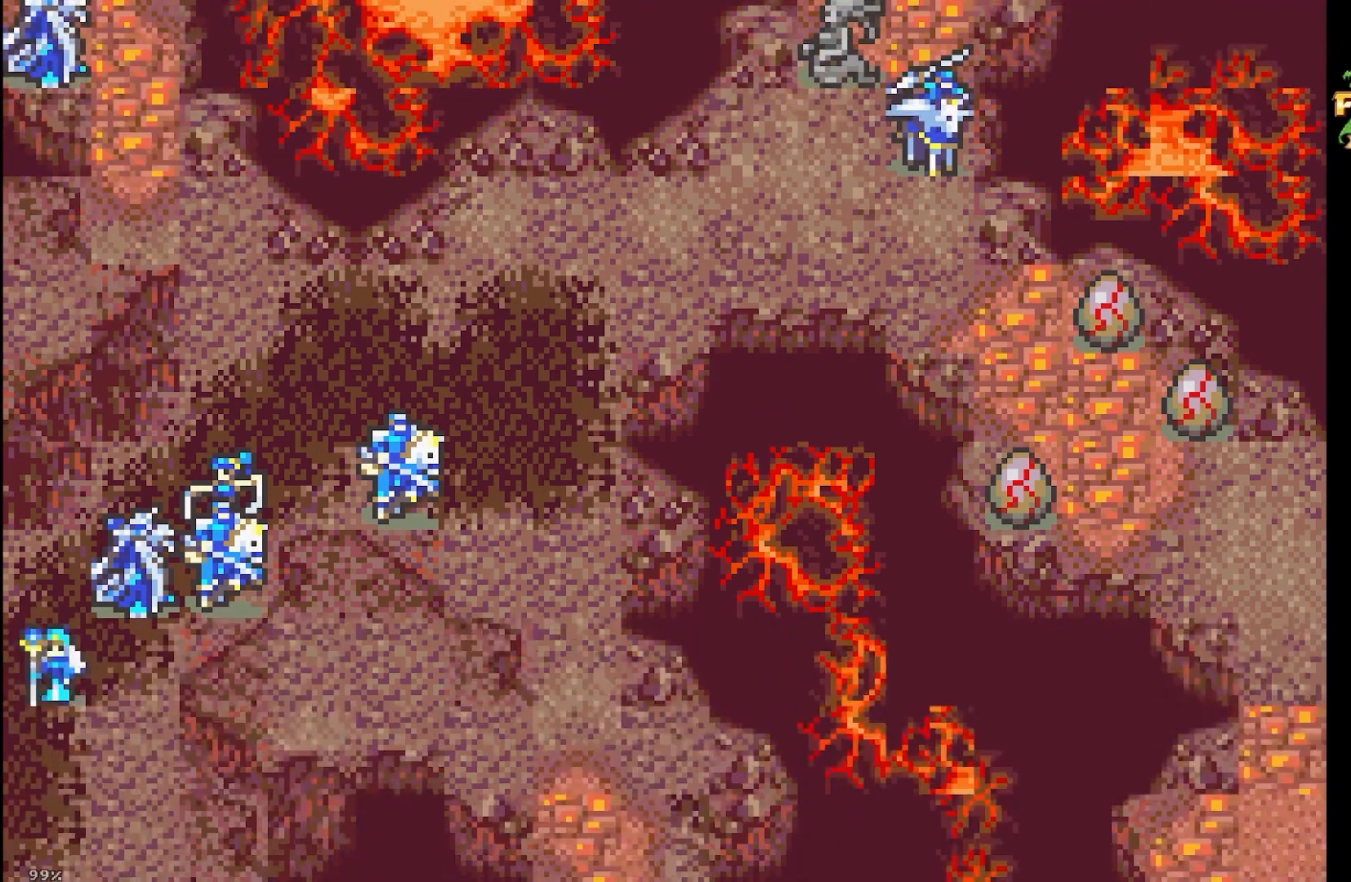
{"buttons": ["A"], "events": []}
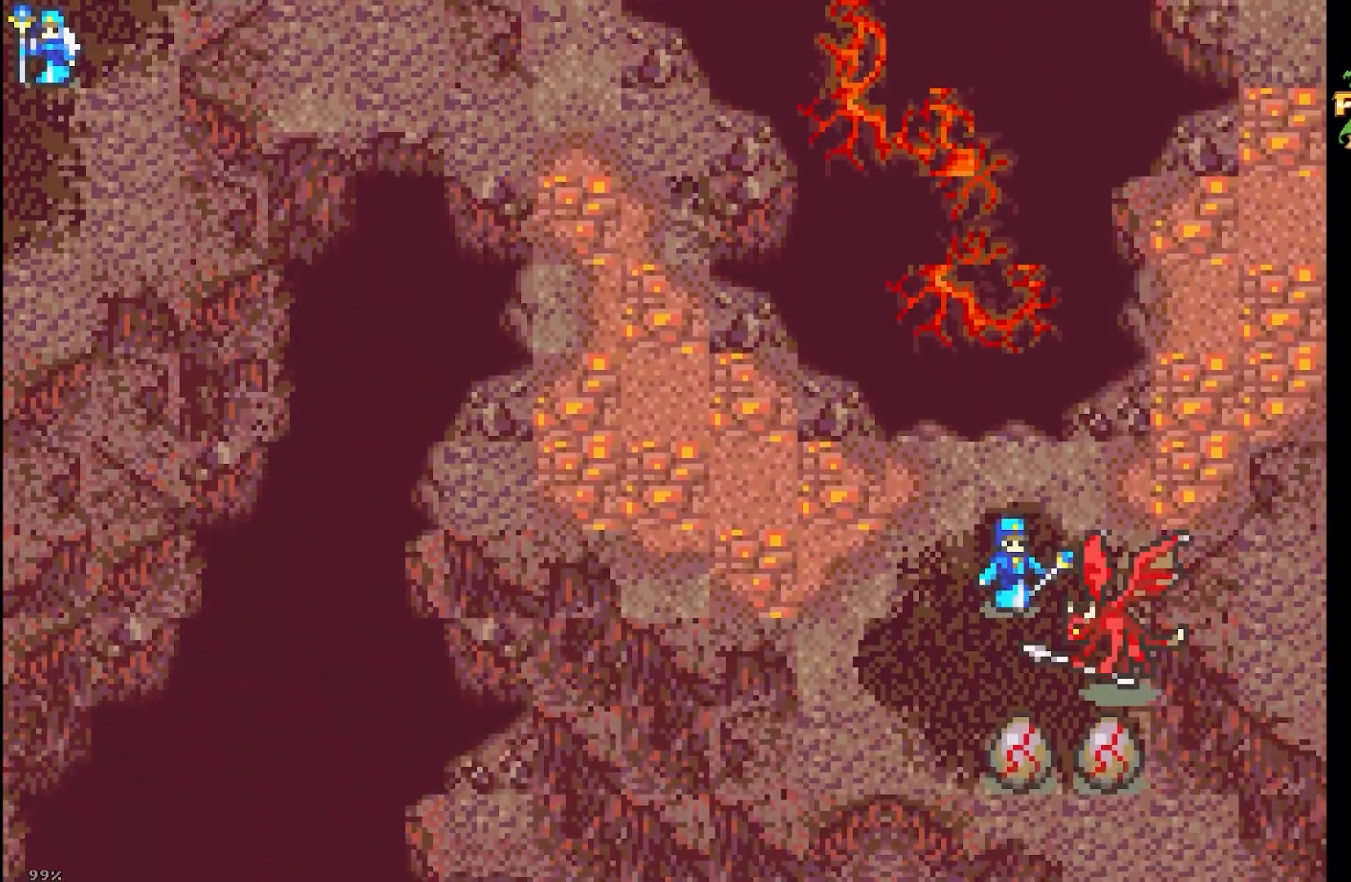
{"buttons": ["A"], "events": []}
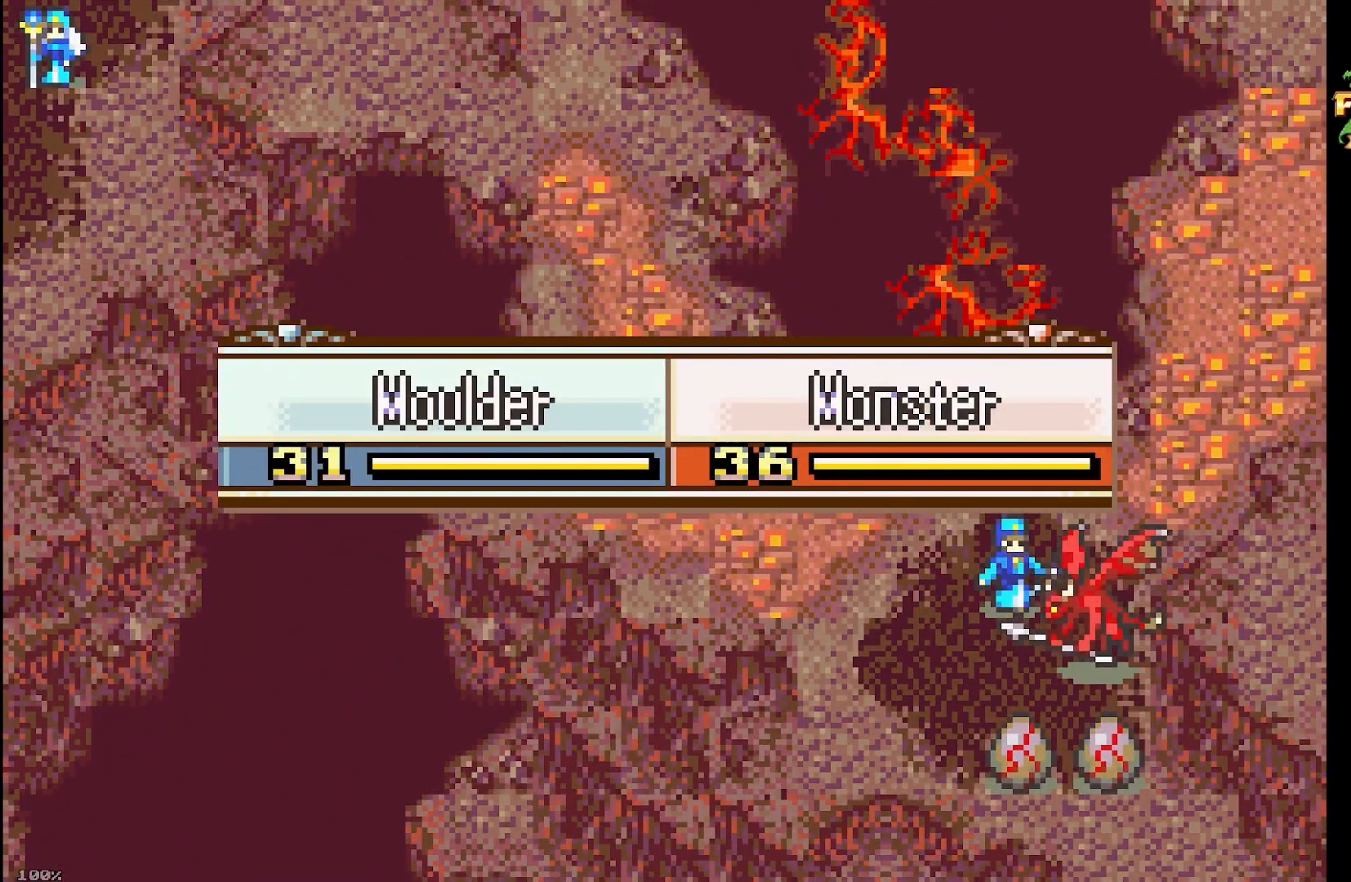
{"buttons": ["A"], "events": []}
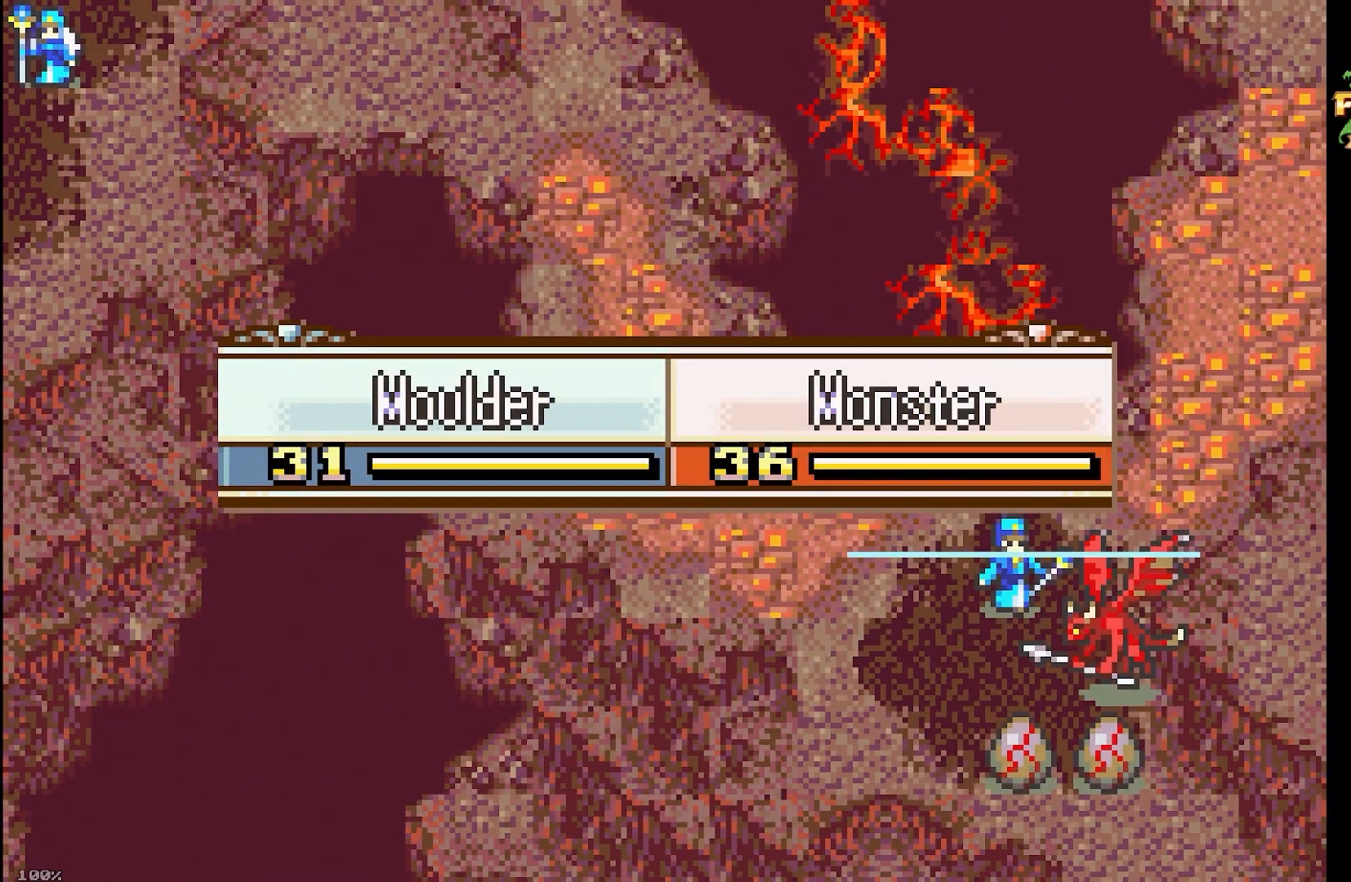
{"buttons": ["A"], "events": []}
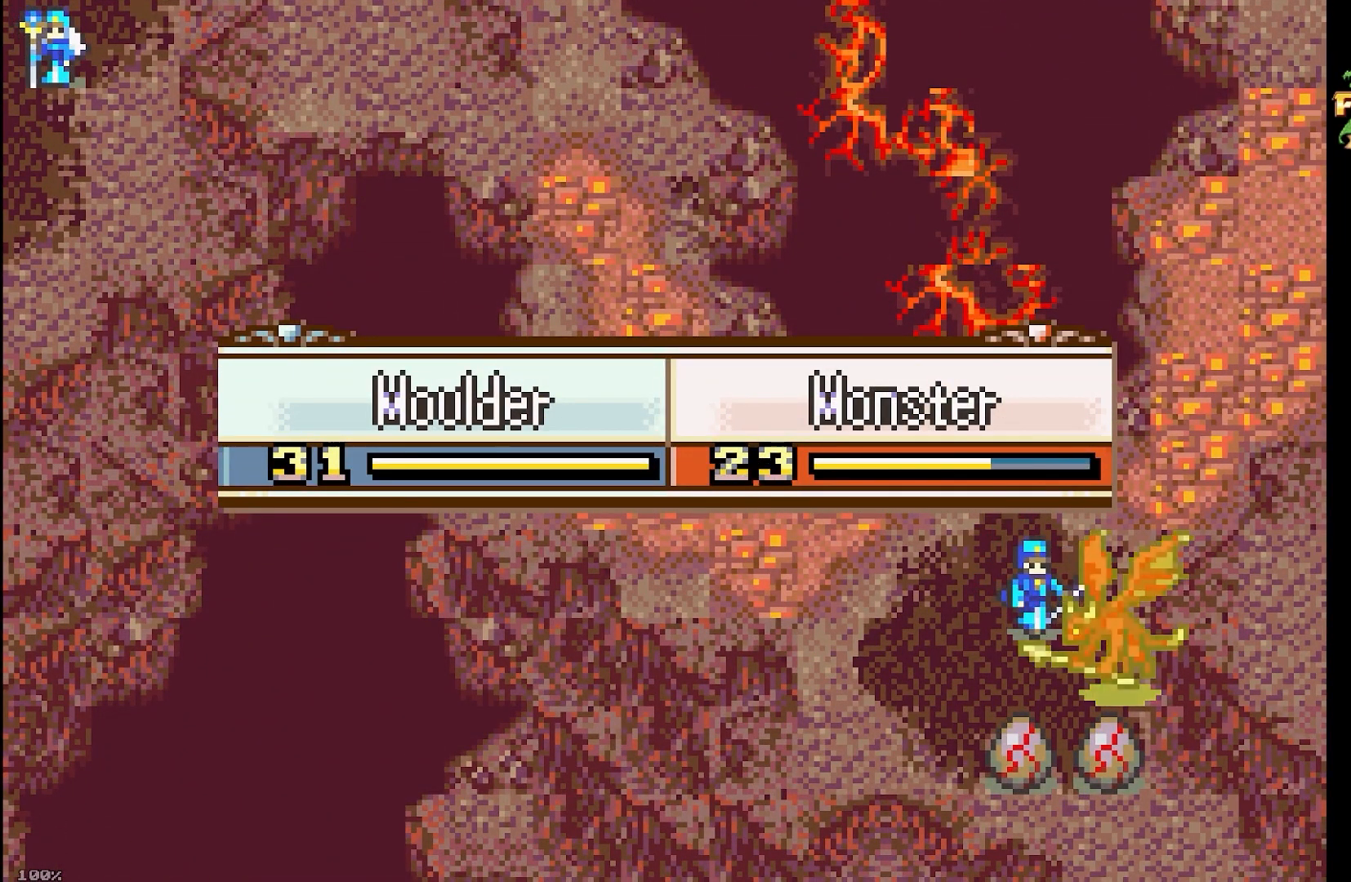
{"buttons": ["A"], "events": []}
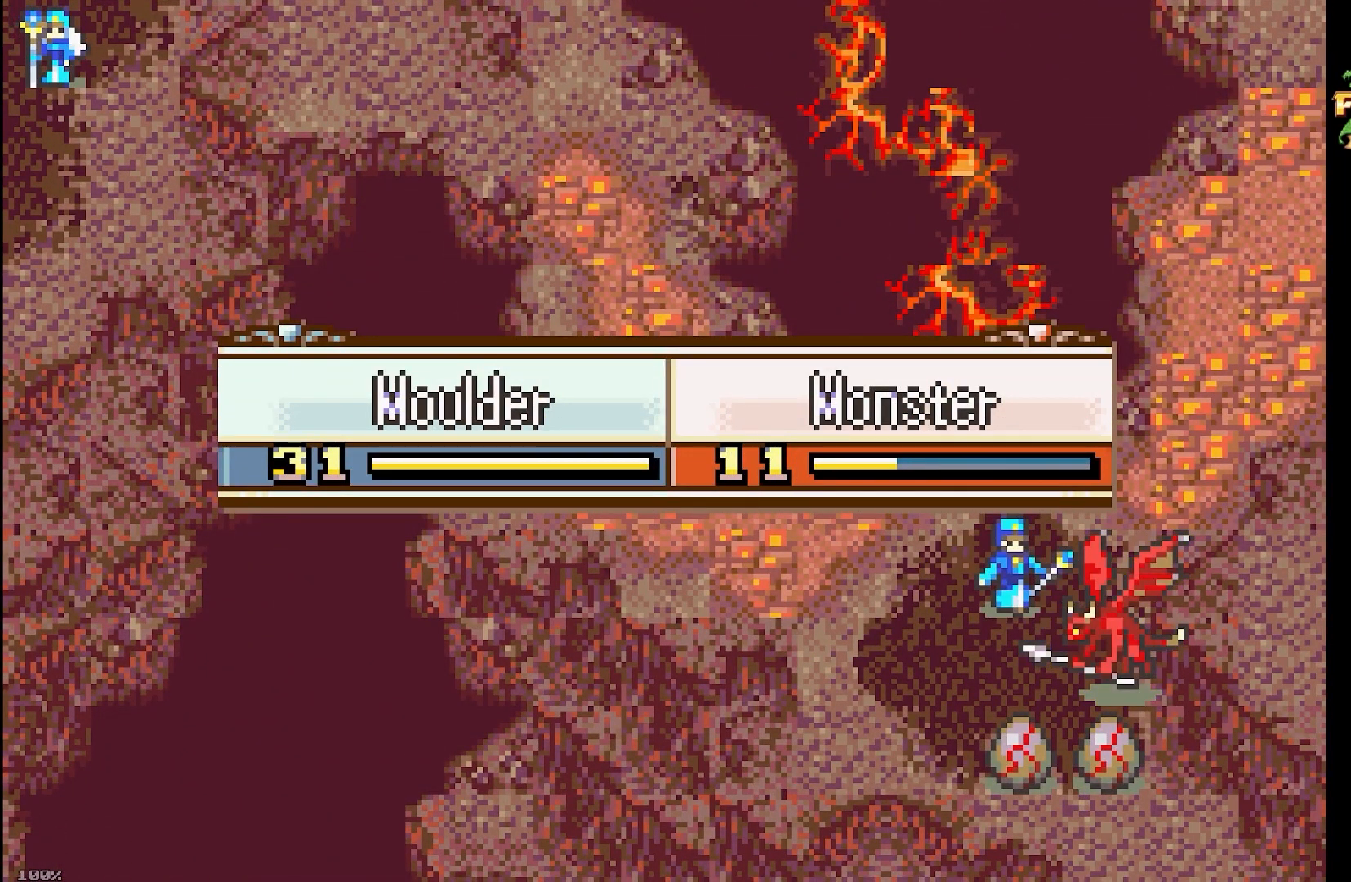
{"buttons": ["A"], "events": []}
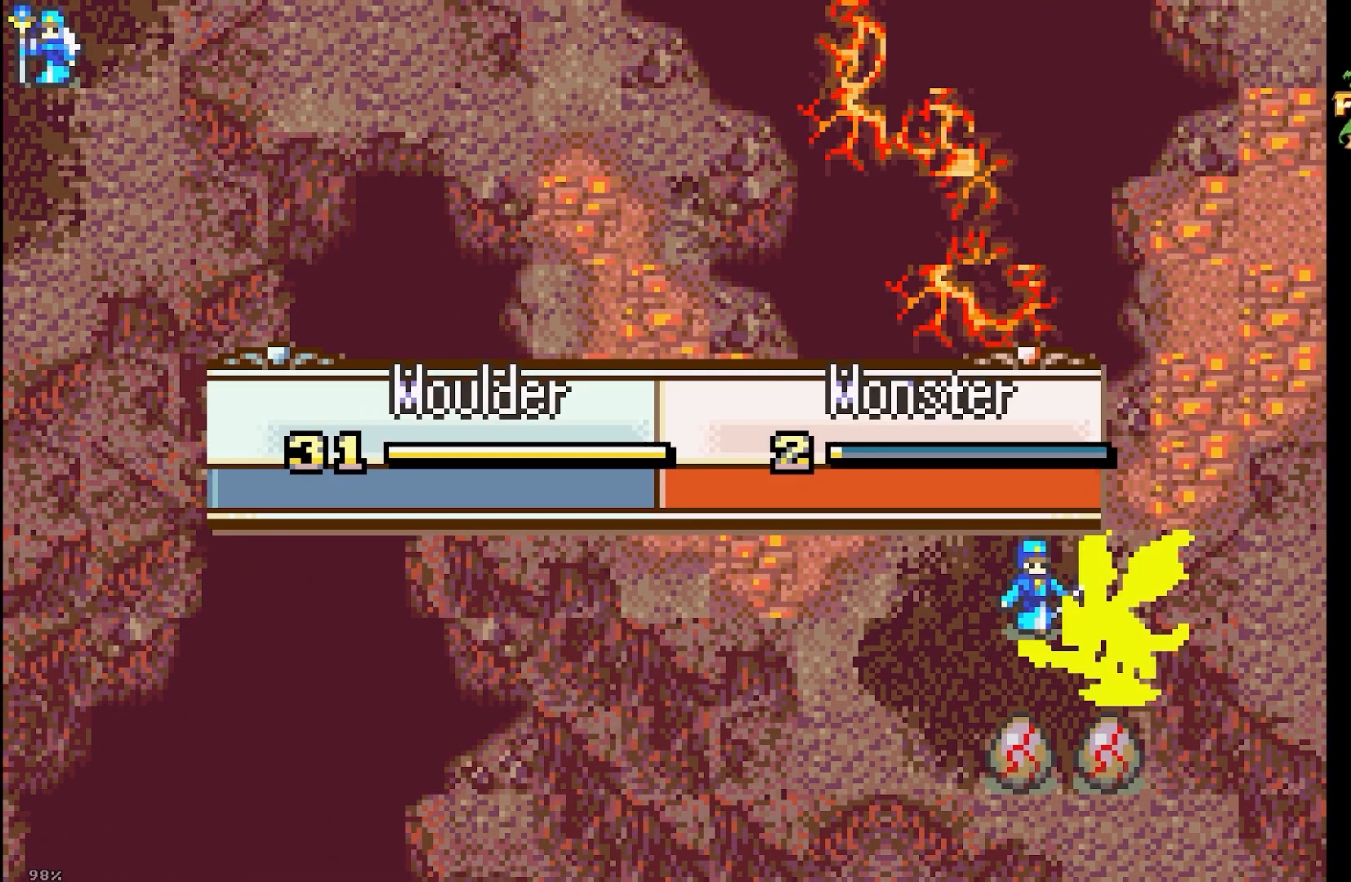
{"buttons": ["A"], "events": []}
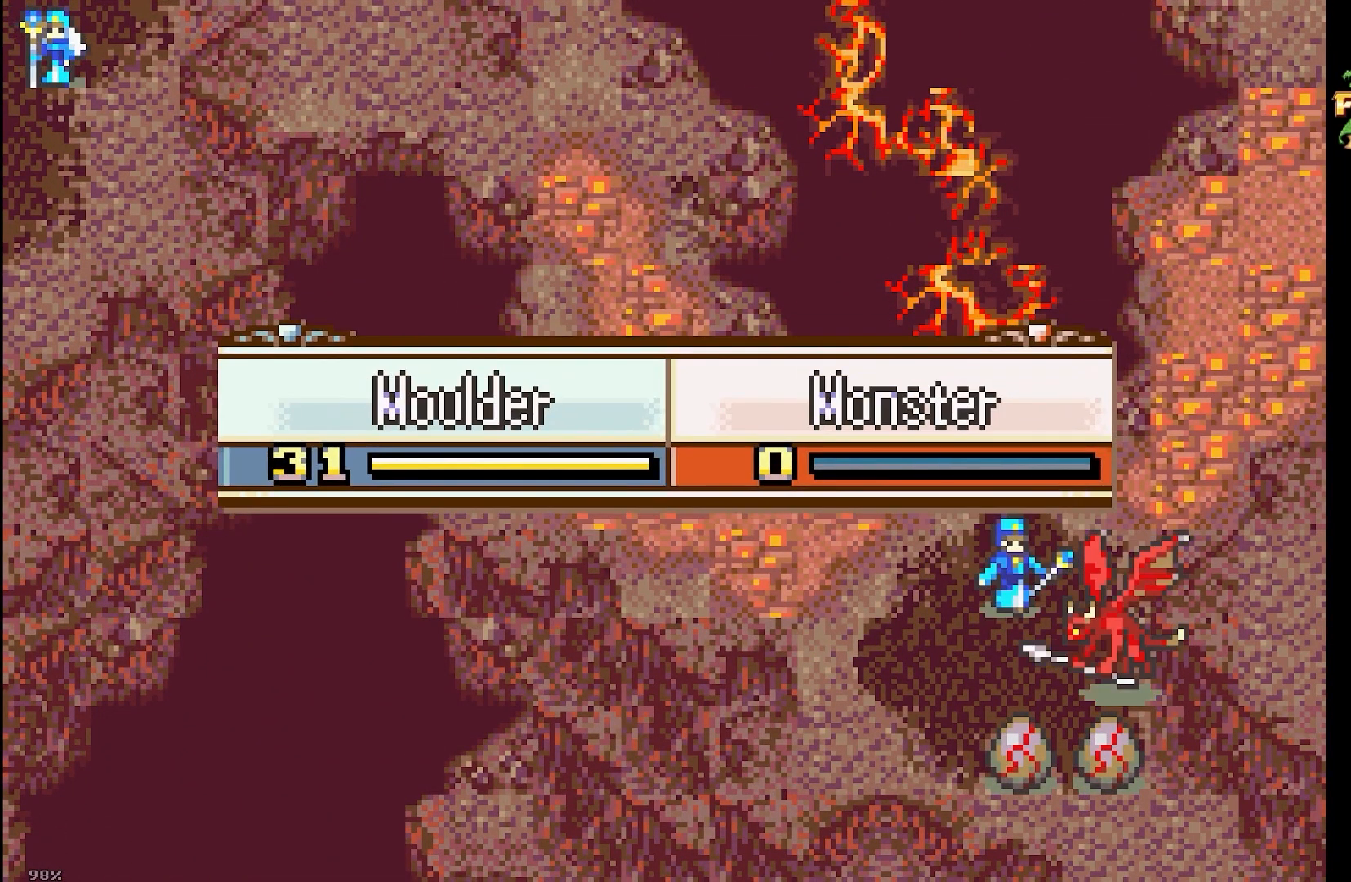
{"buttons": ["A"], "events": []}
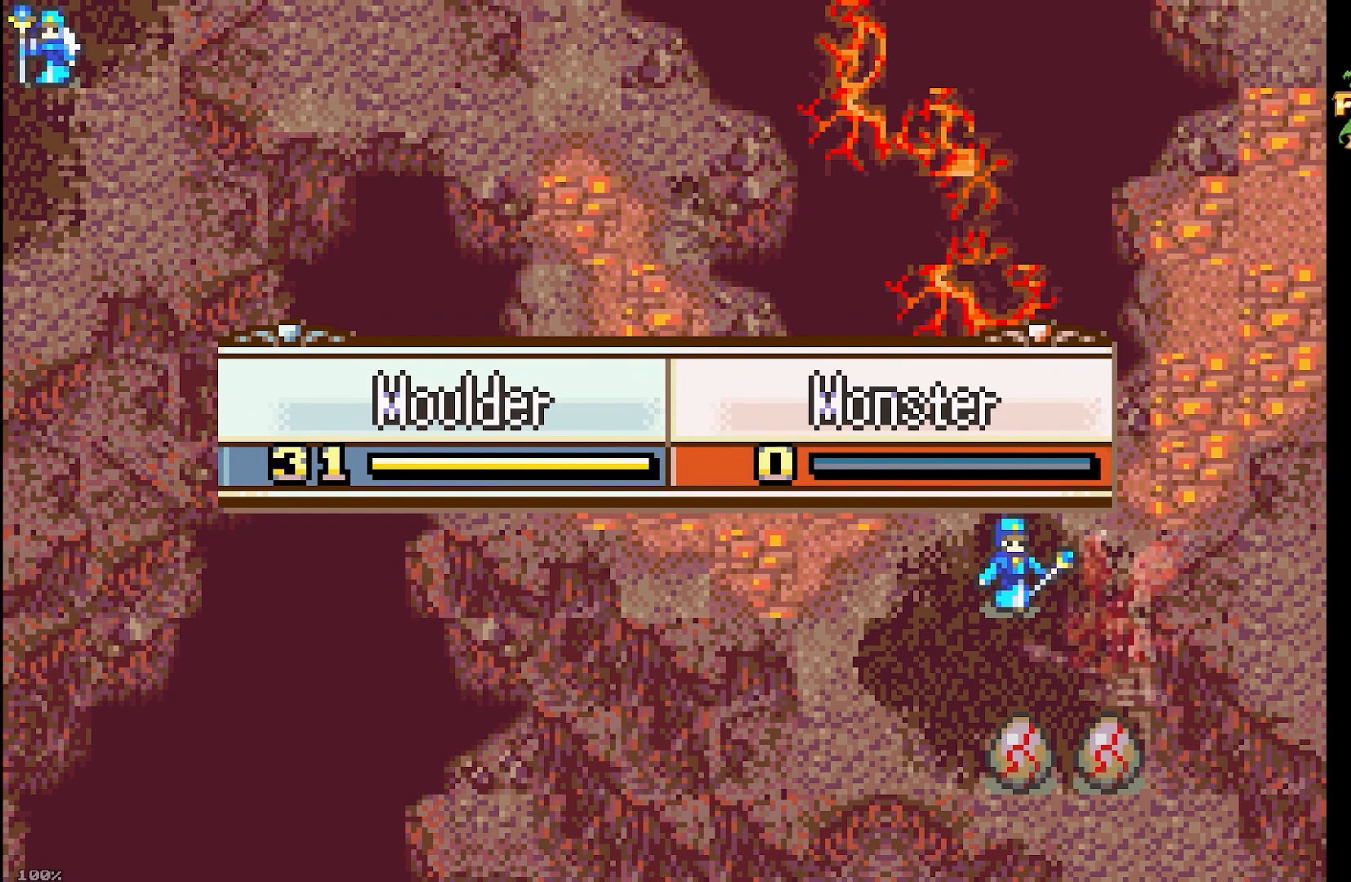
{"buttons": ["A"], "events": []}
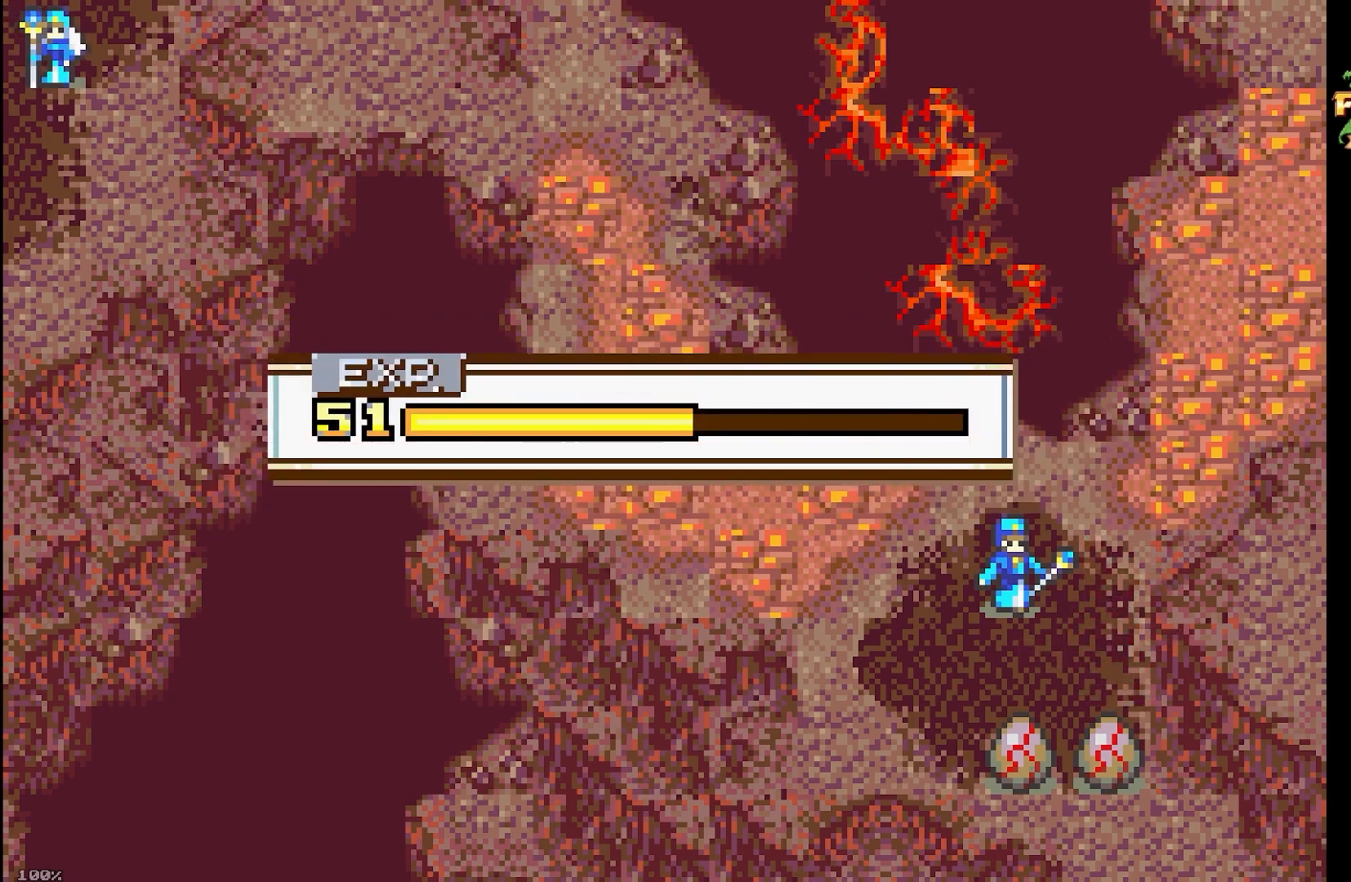
{"buttons": ["A"], "events": []}
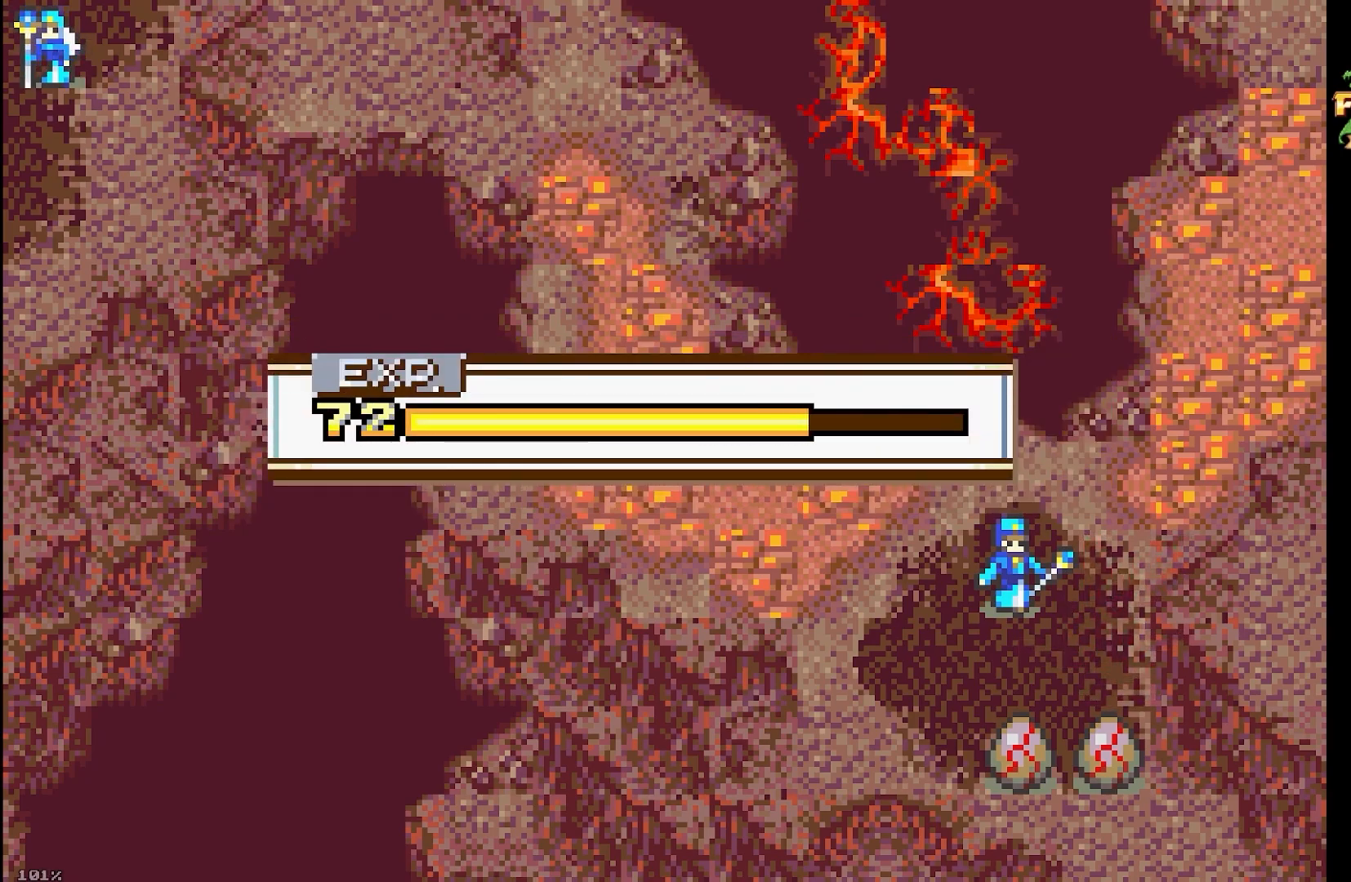
{"buttons": ["A"], "events": []}
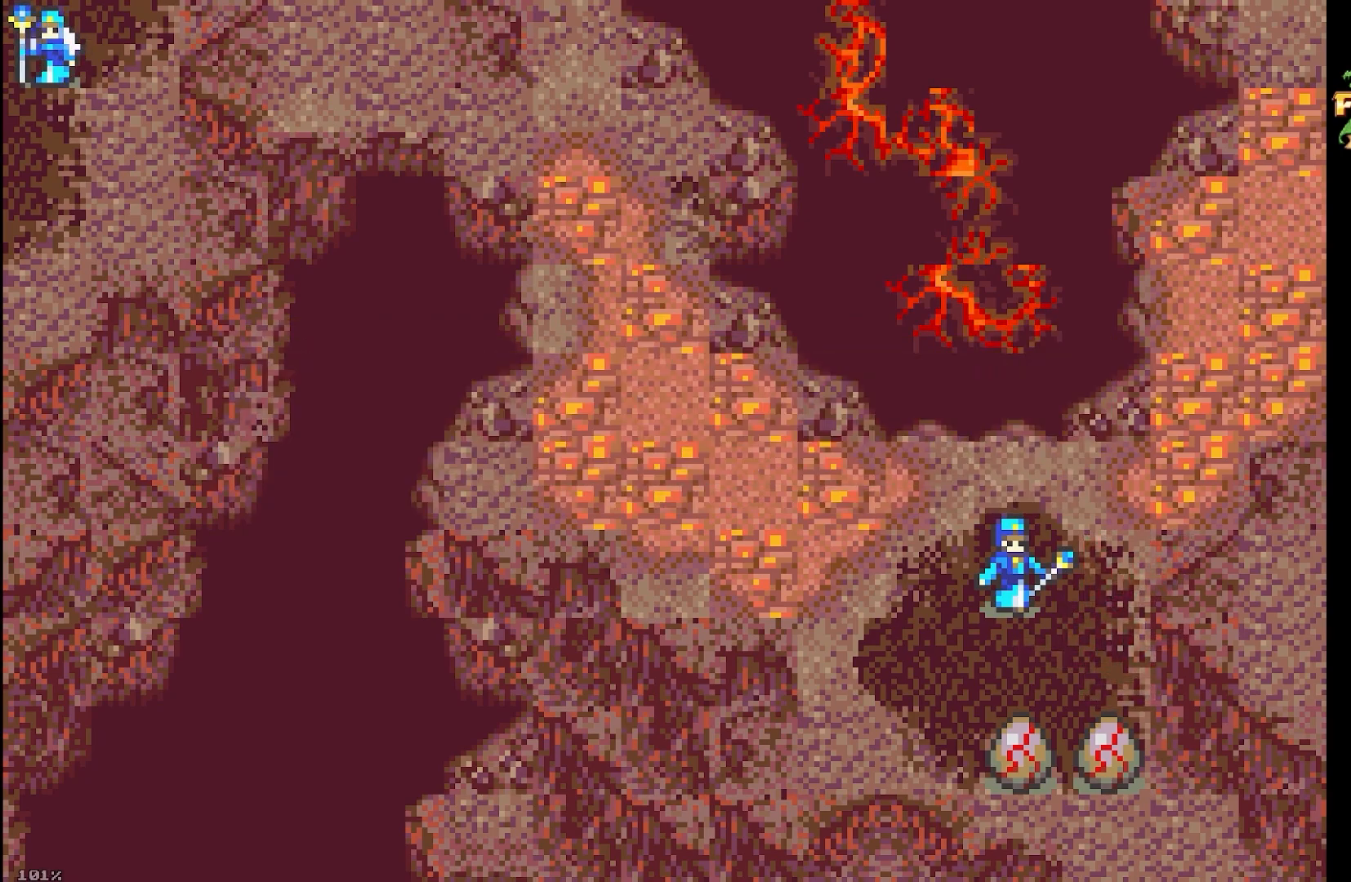
{"buttons": ["A"], "events": []}
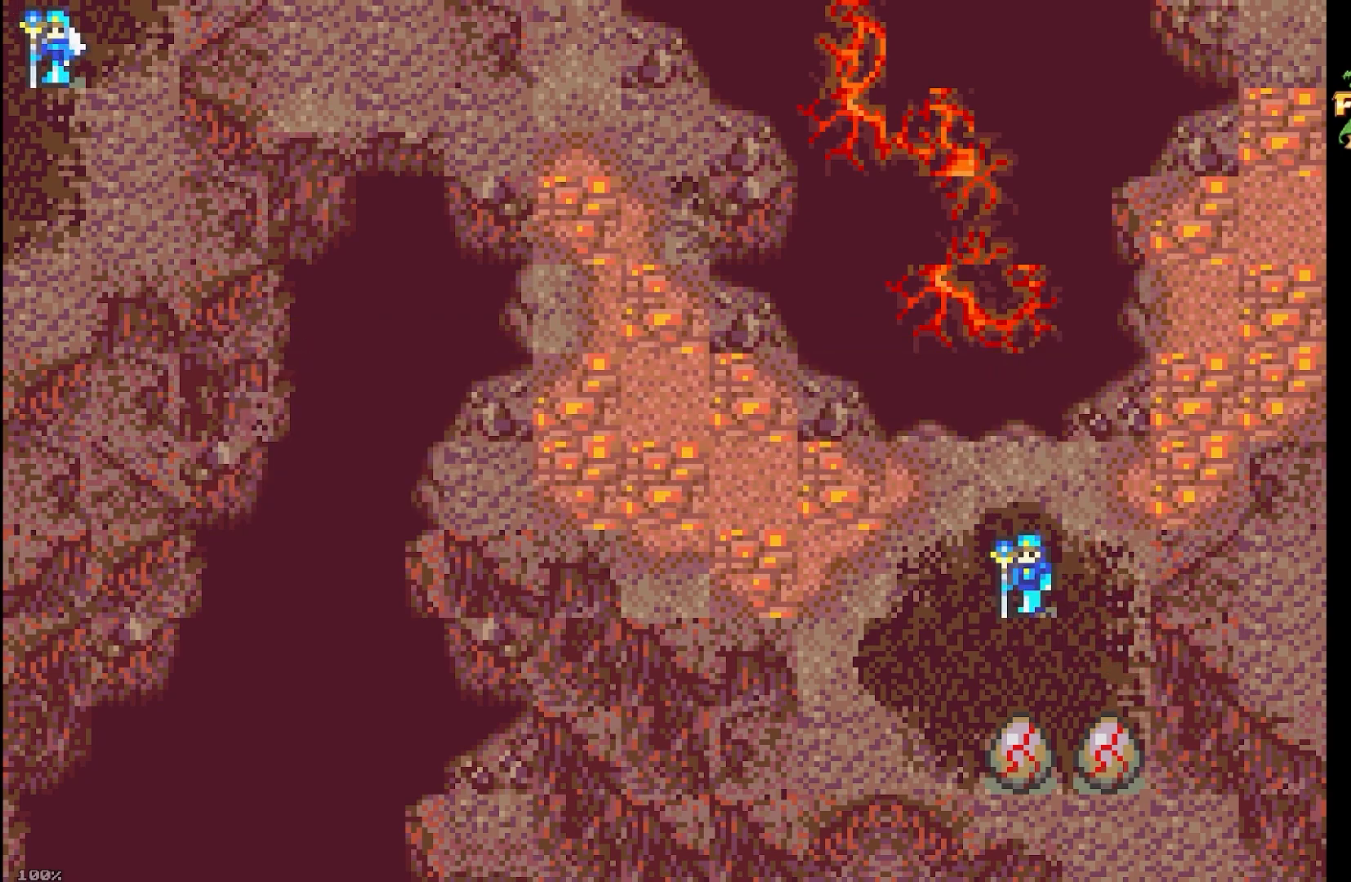
{"buttons": ["A"], "events": []}
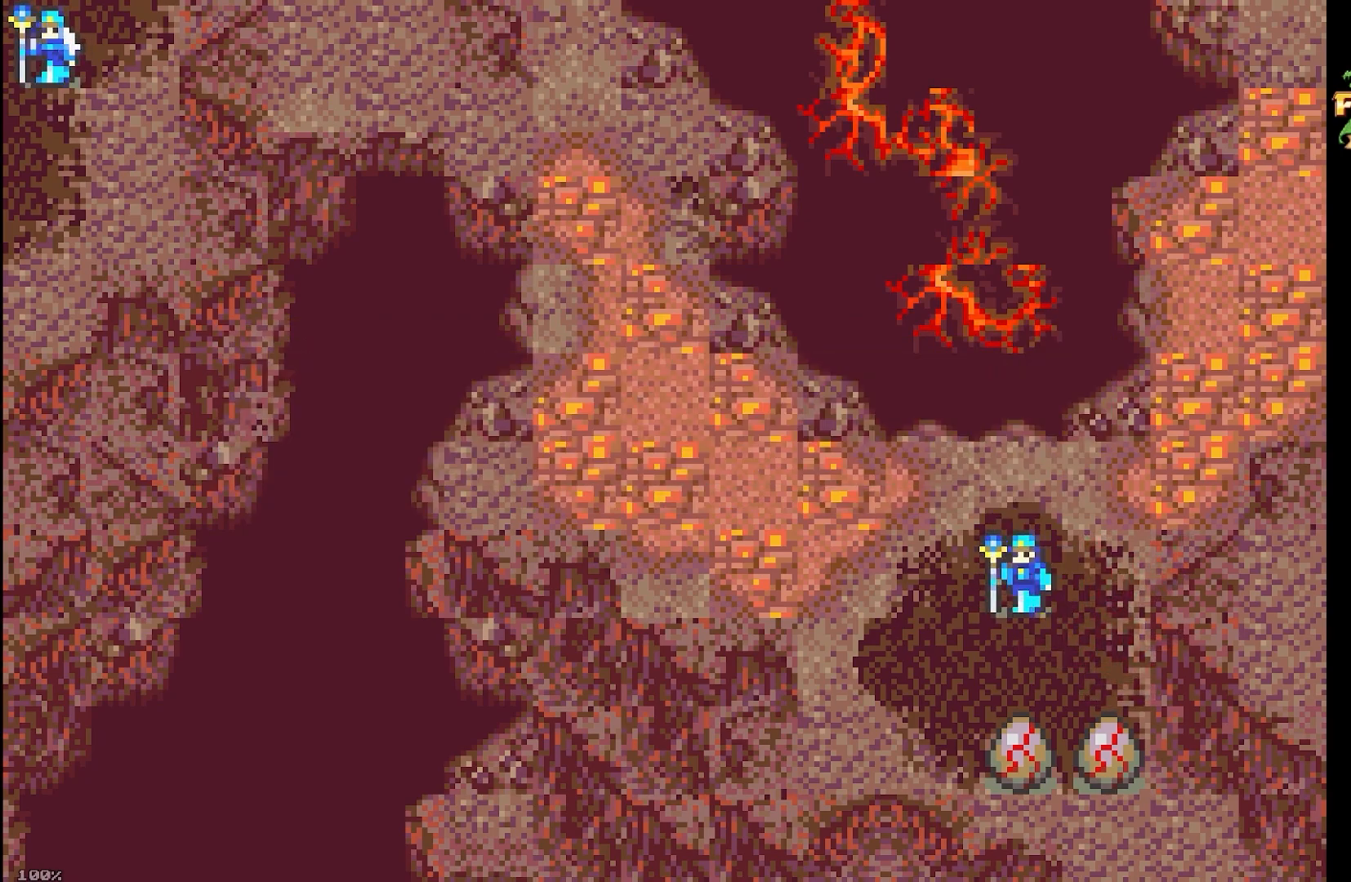
{"buttons": ["A"], "events": []}
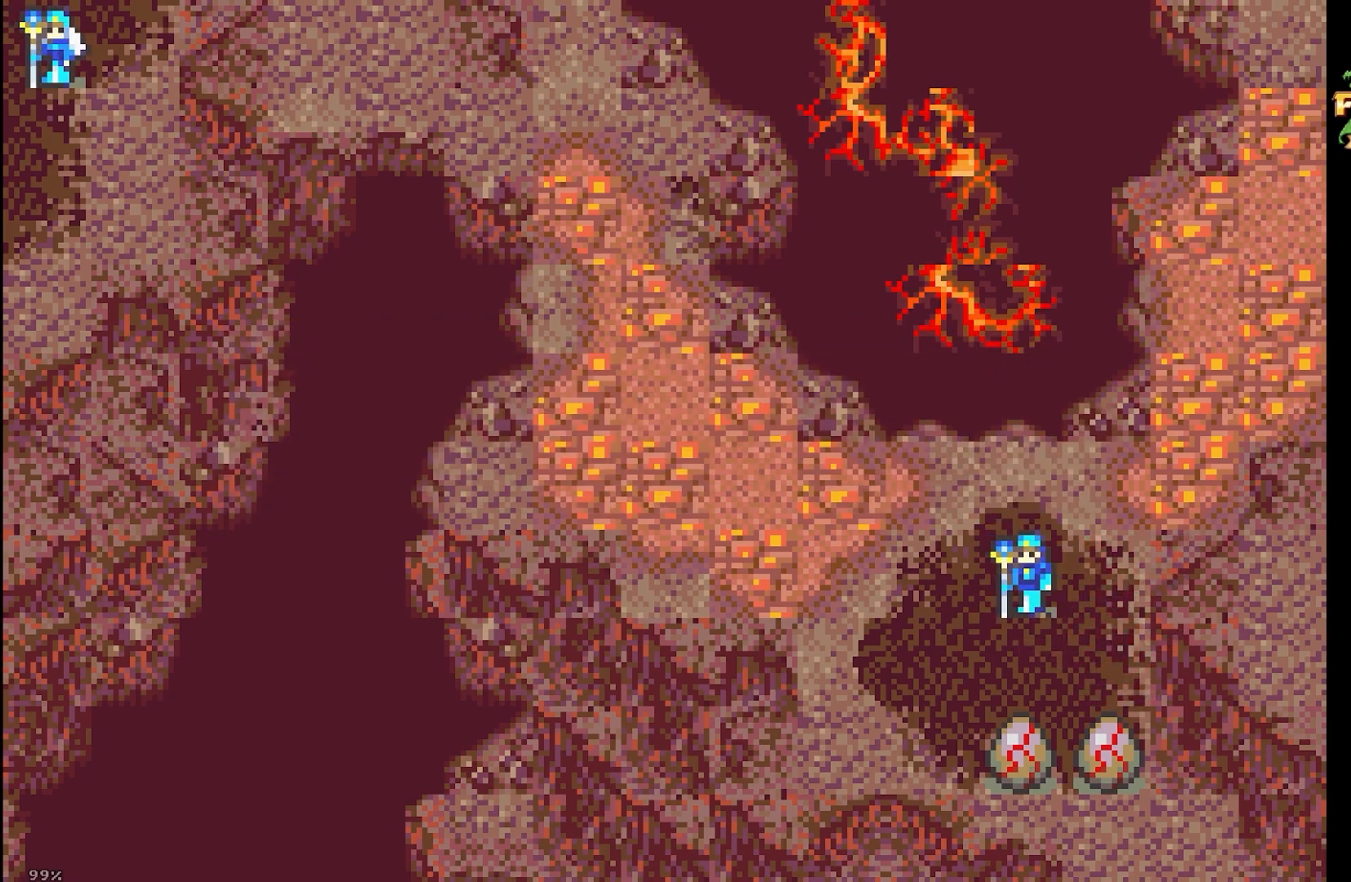
{"buttons": ["A"], "events": []}
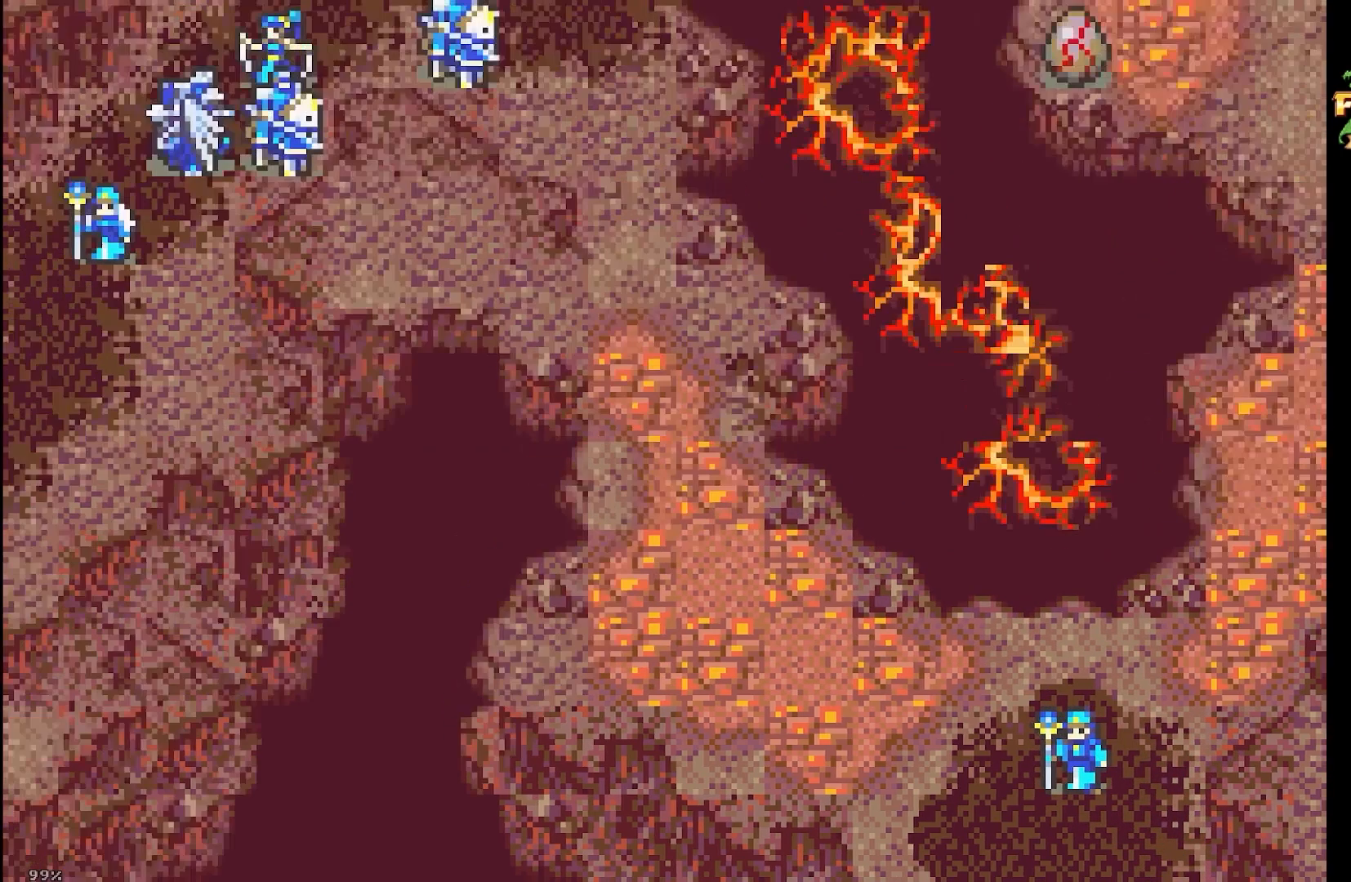
{"buttons": ["A"], "events": []}
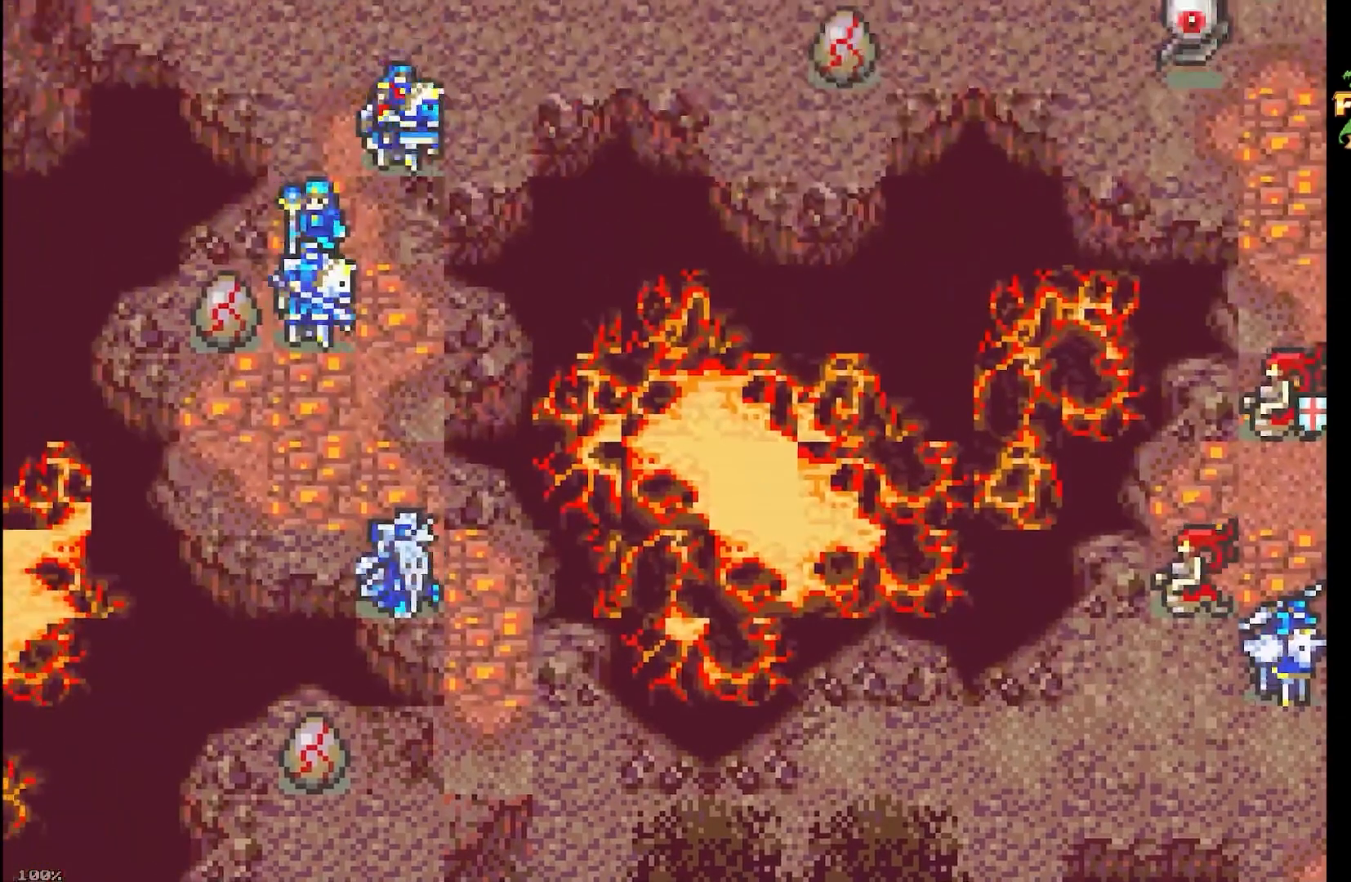
{"buttons": ["A"], "events": []}
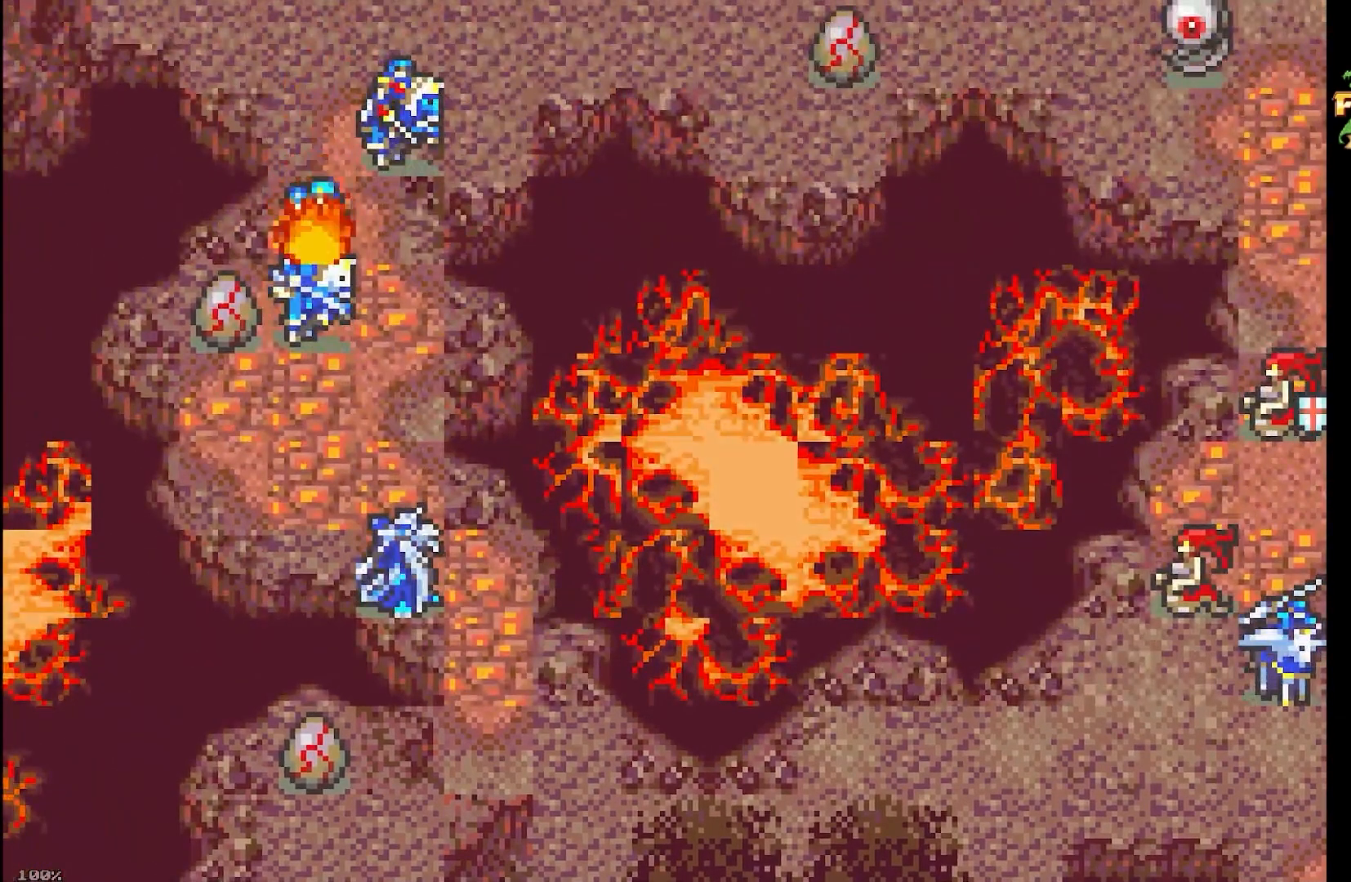
{"buttons": ["A"], "events": []}
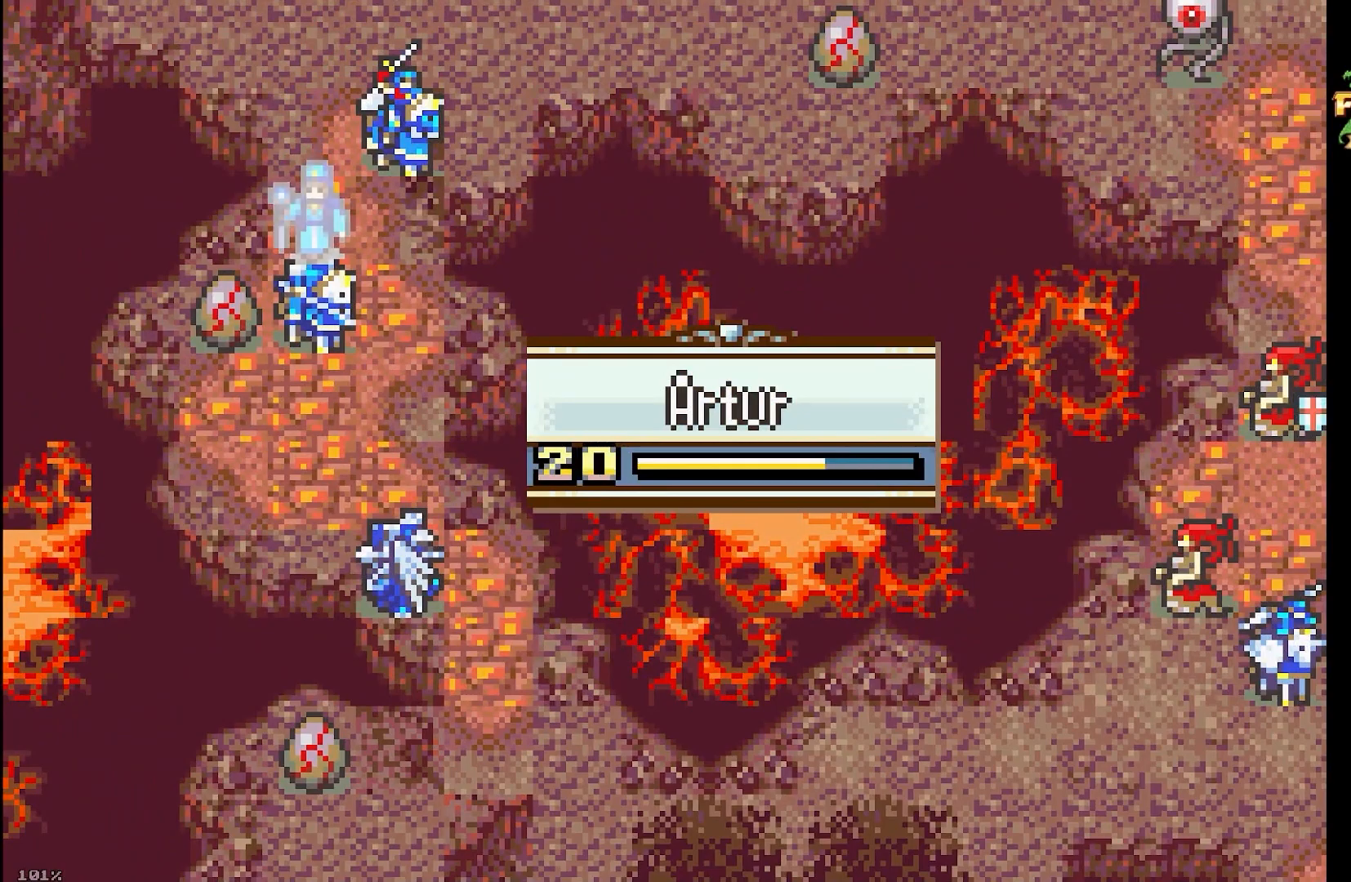
{"buttons": ["A"], "events": []}
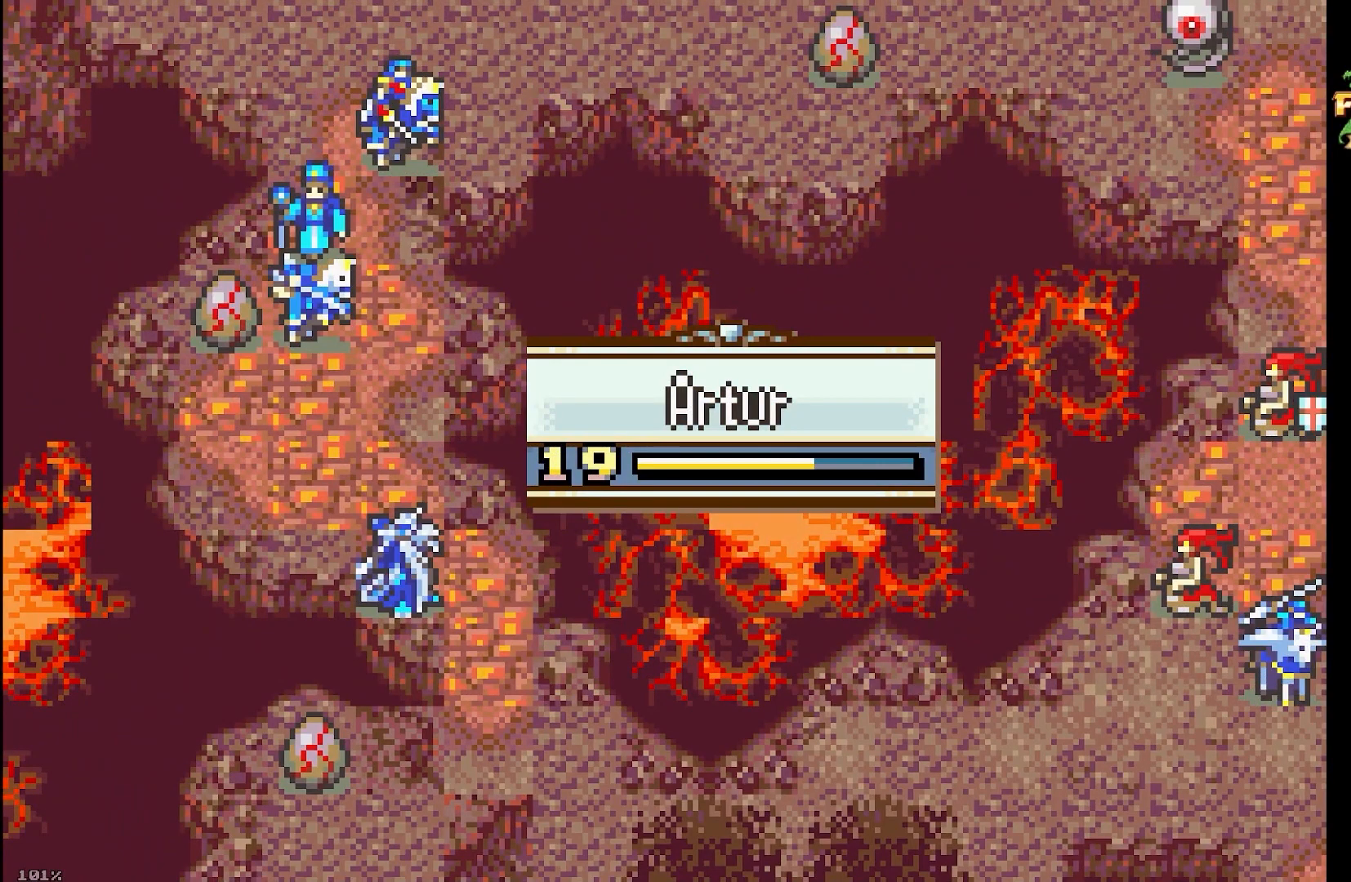
{"buttons": ["A"], "events": []}
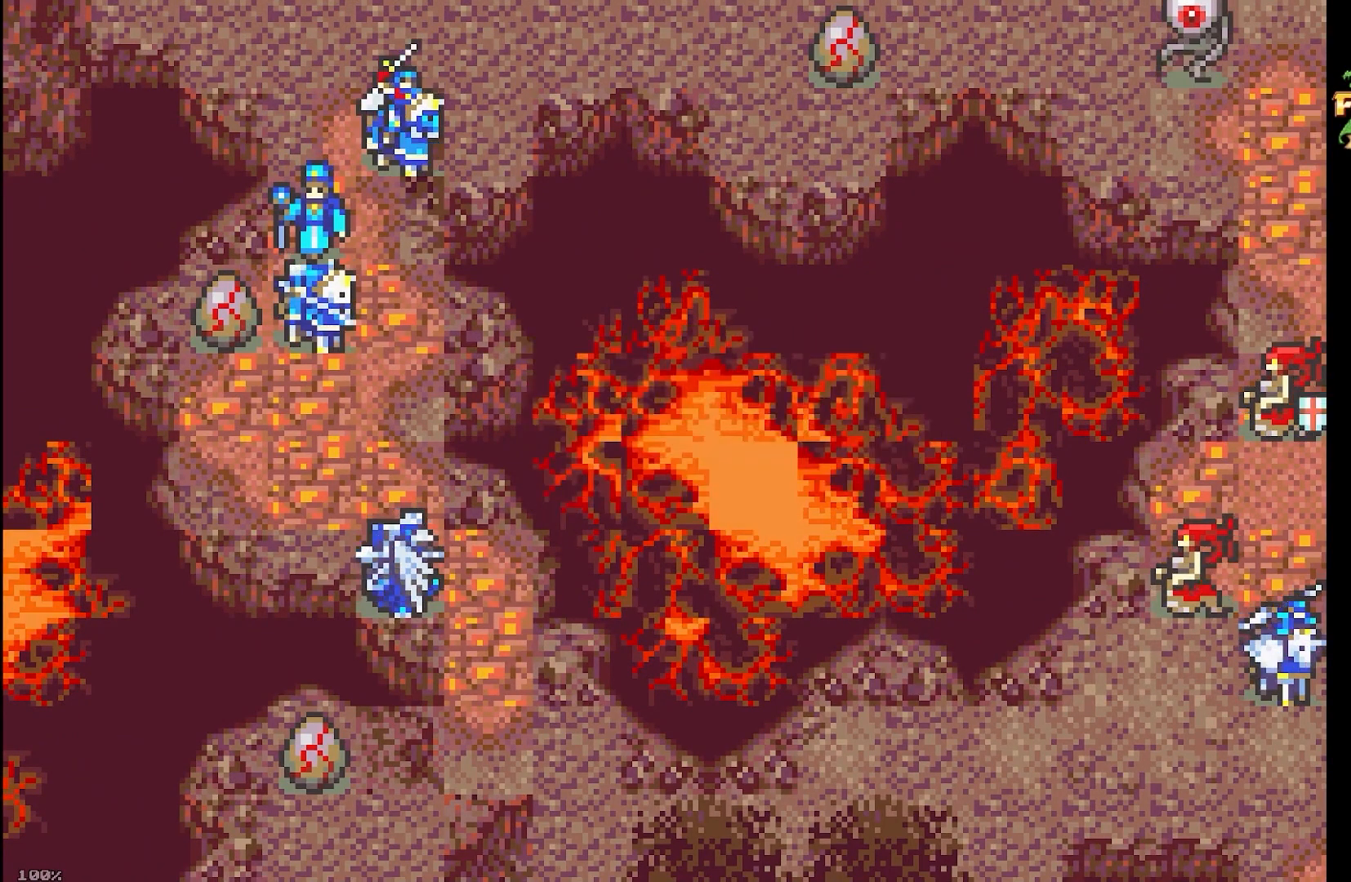
{"buttons": ["A"], "events": []}
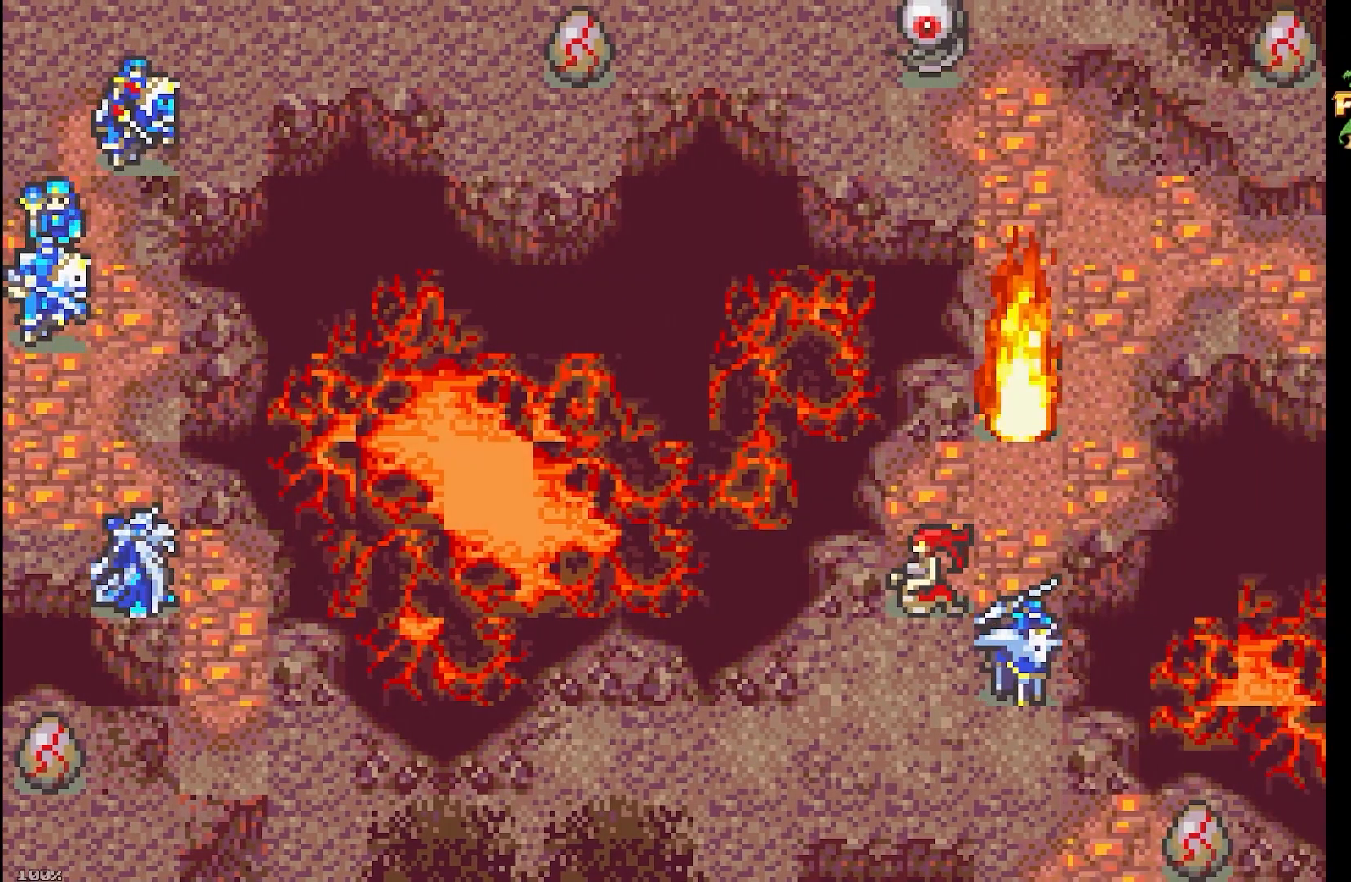
{"buttons": ["A"], "events": []}
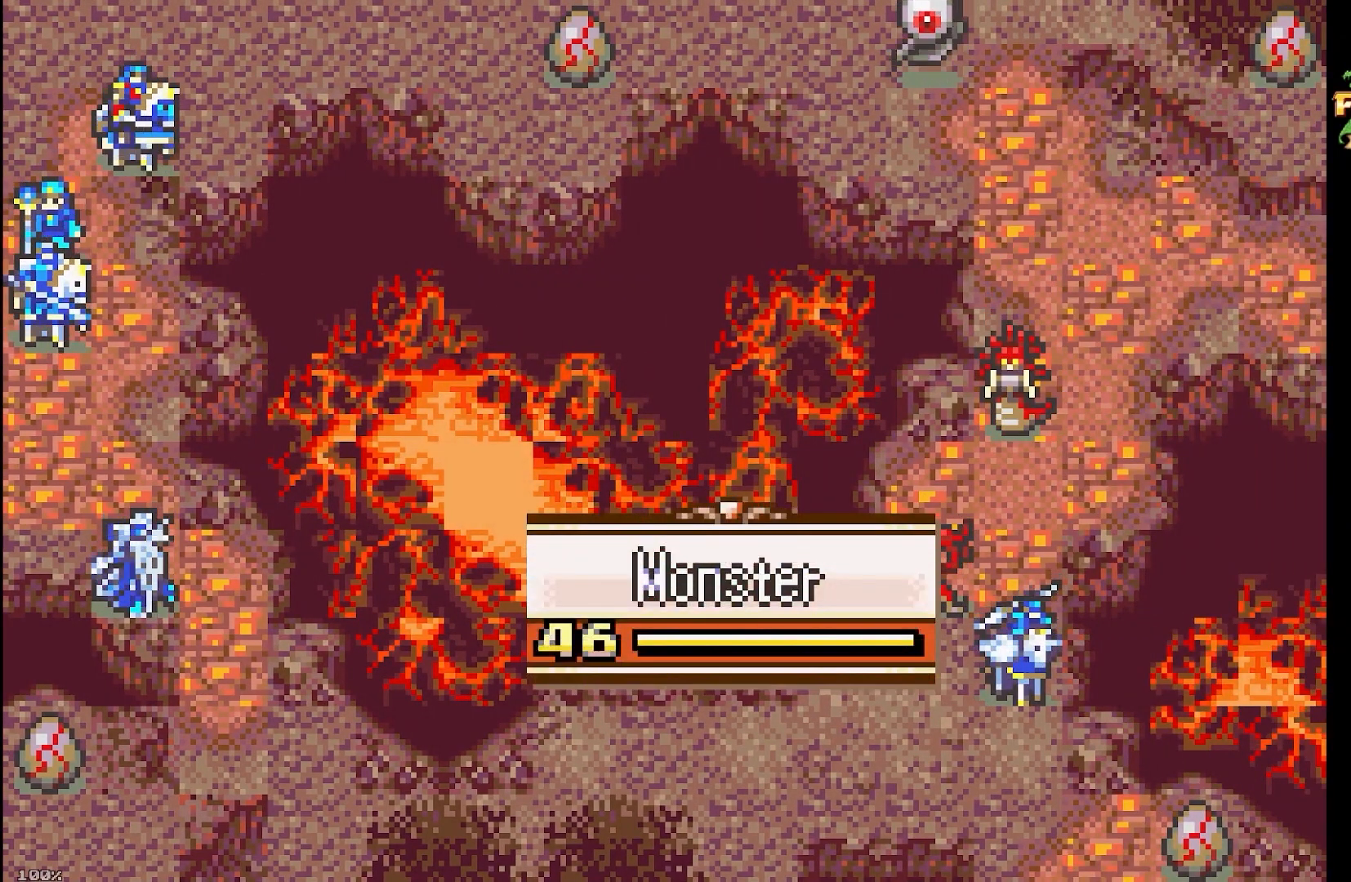
{"buttons": ["A"], "events": []}
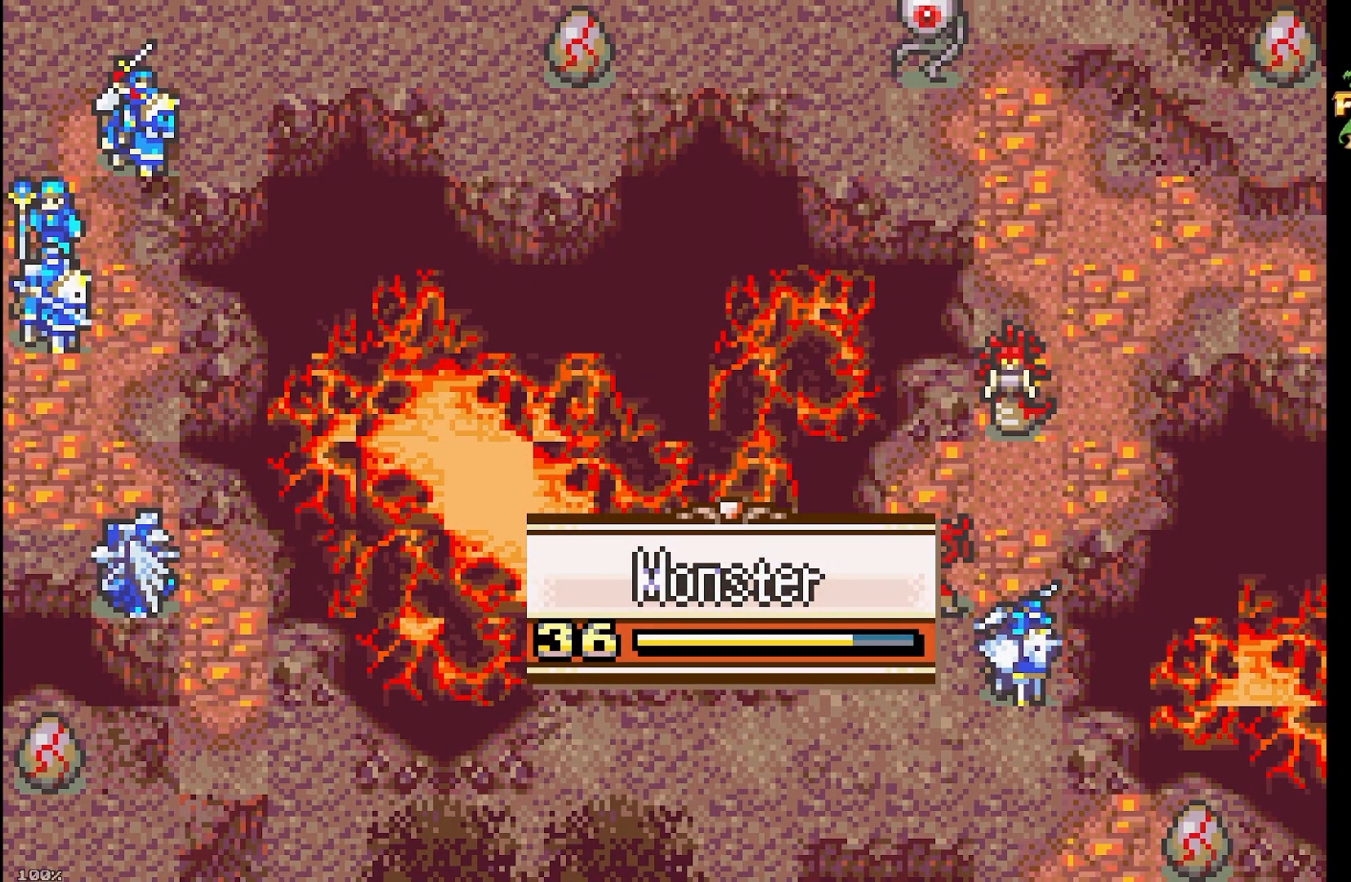
{"buttons": ["A"], "events": []}
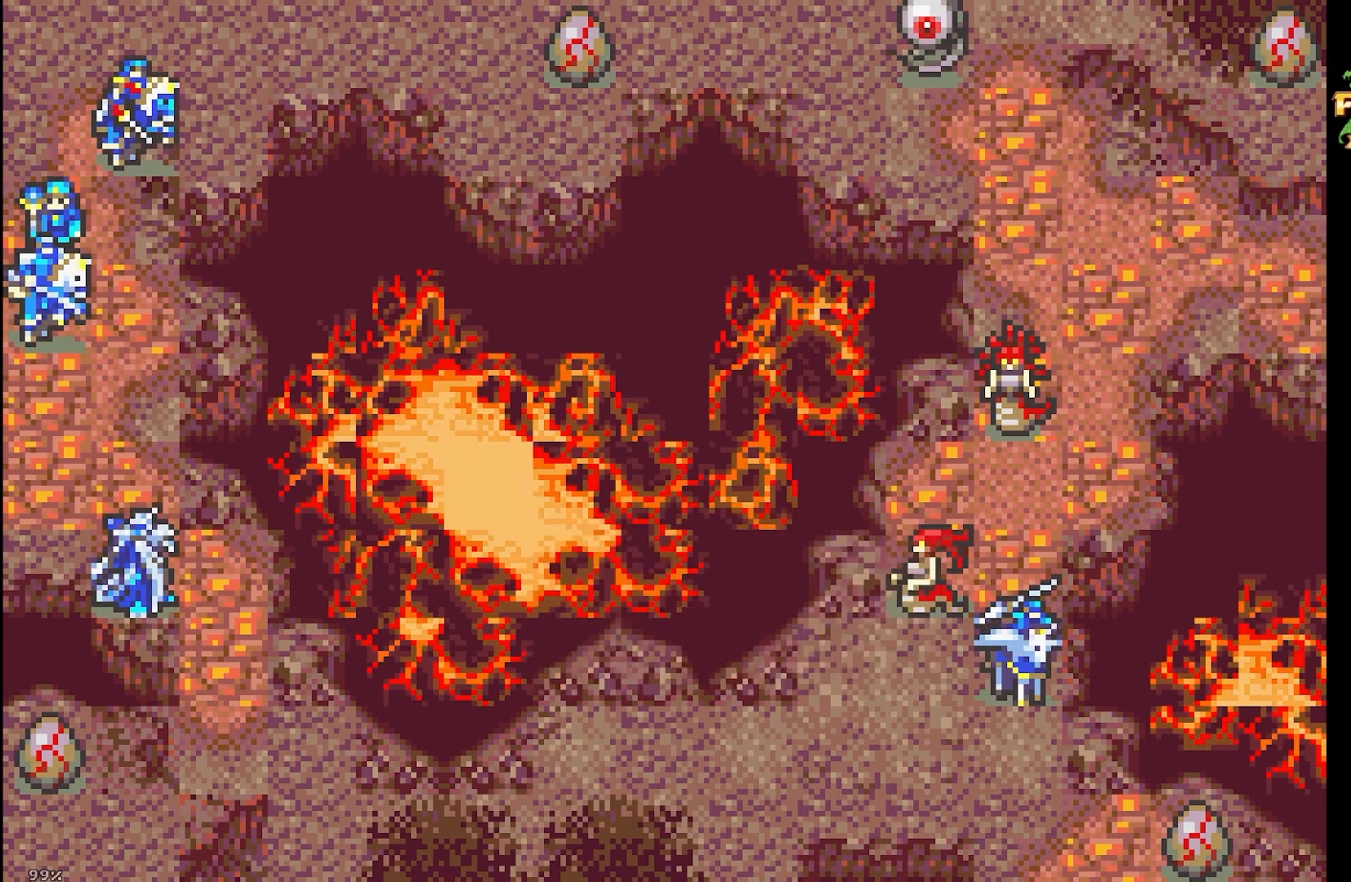
{"buttons": ["A"], "events": []}
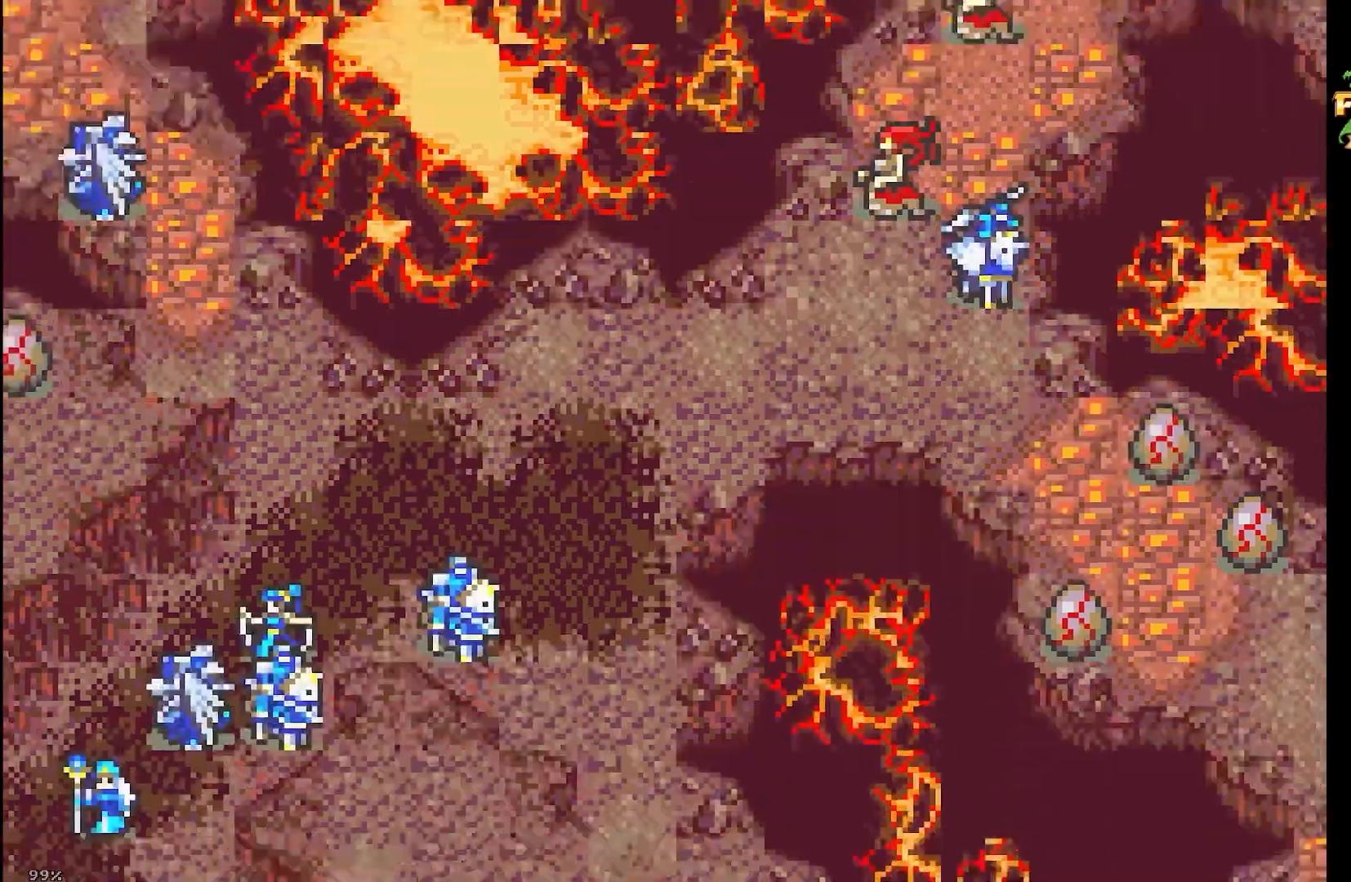
{"buttons": ["A"], "events": []}
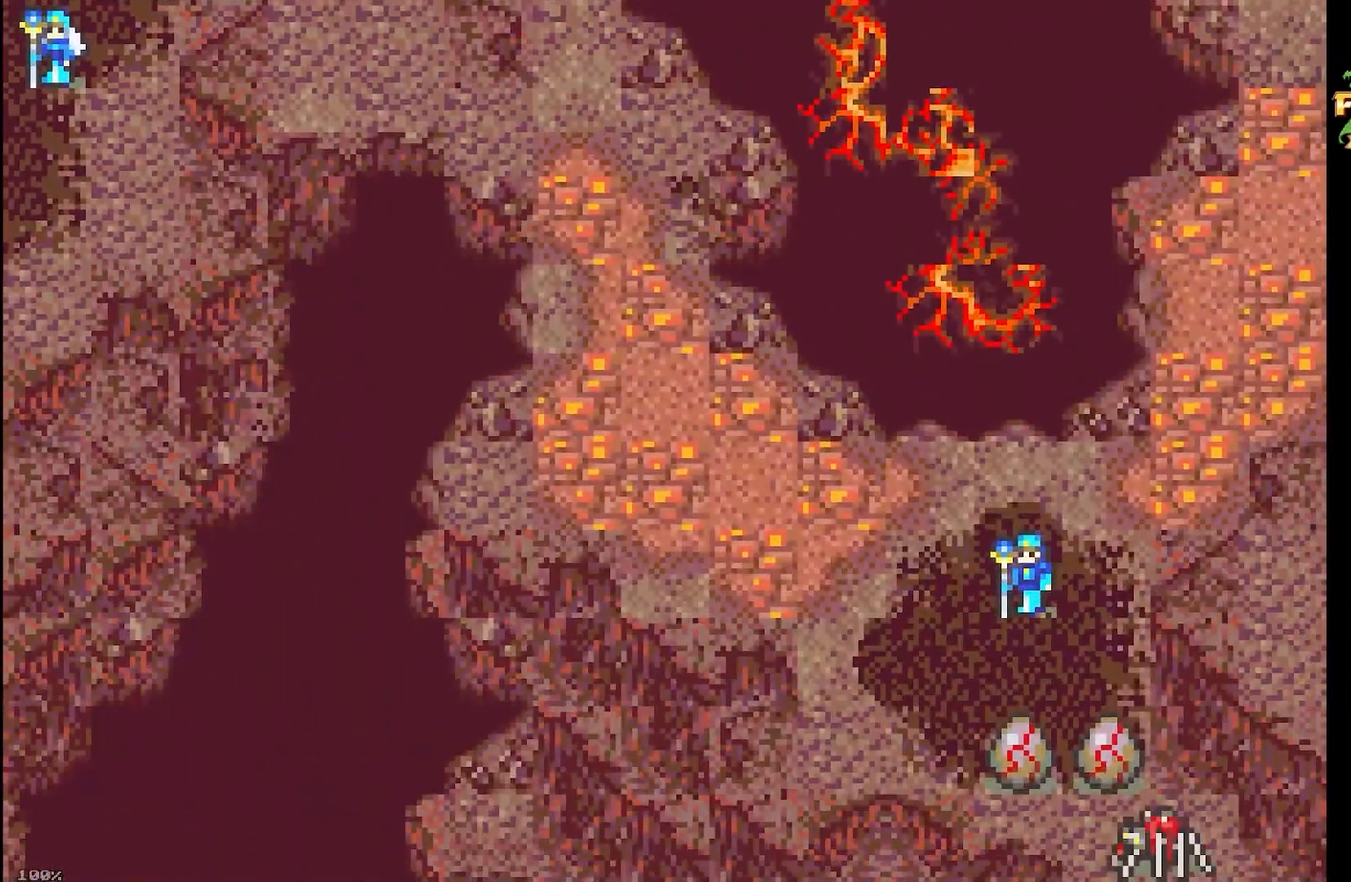
{"buttons": ["A"], "events": []}